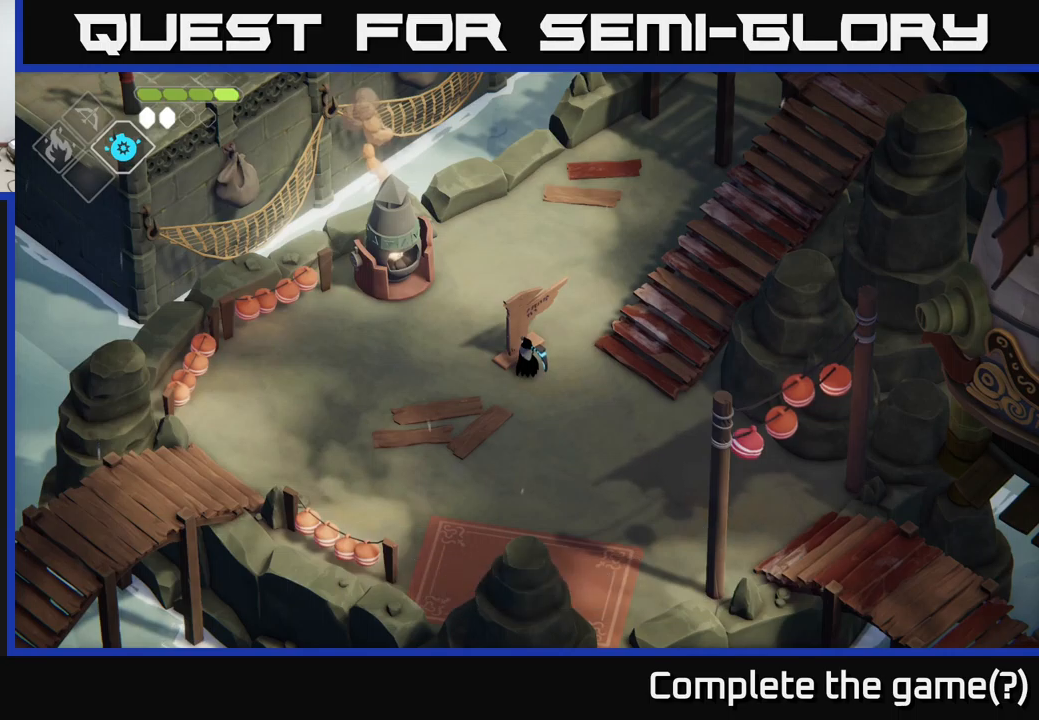
Gameplay with a controller (Xbox layout); each line is a JSON object with the inputs held at the frame after it. "events" lists button and stick changes between this image and that frame as [ms after this image, input, new state], when the widget could be followed in between.
{"buttons": [], "left_stick": "center", "right_stick": "up-right", "events": [[84, "left_stick", "up-right"], [134, "right_stick", "up-right"], [467, "left_stick", "center"]]}
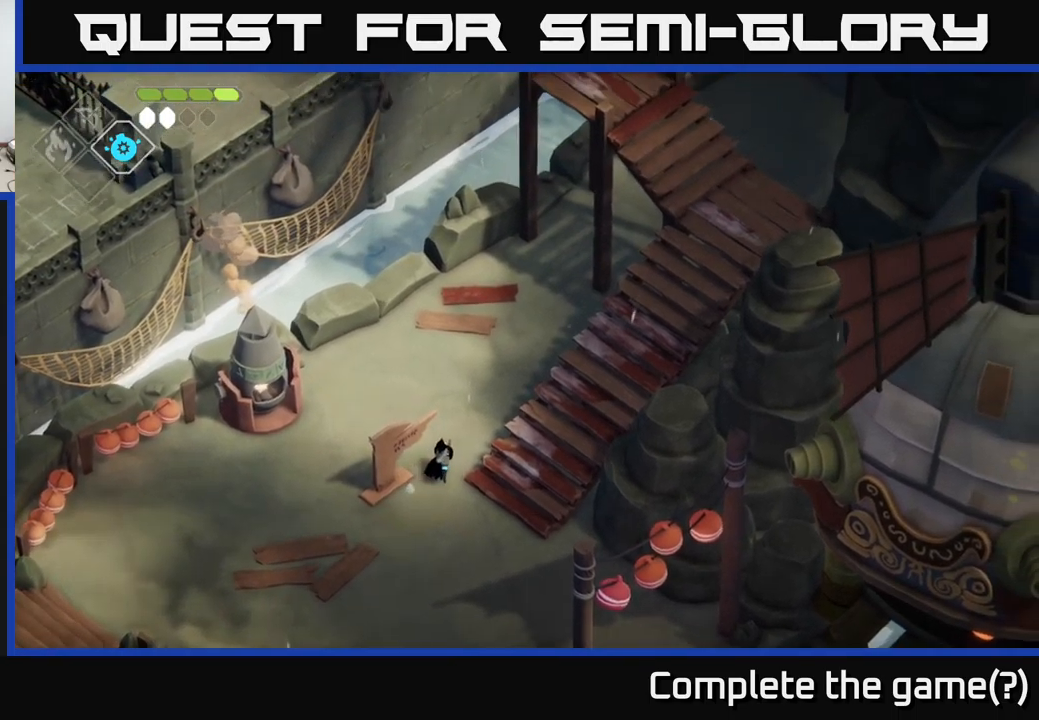
{"buttons": [], "left_stick": "up", "right_stick": "up", "events": [[334, "left_stick", "up"], [334, "right_stick", "up"]]}
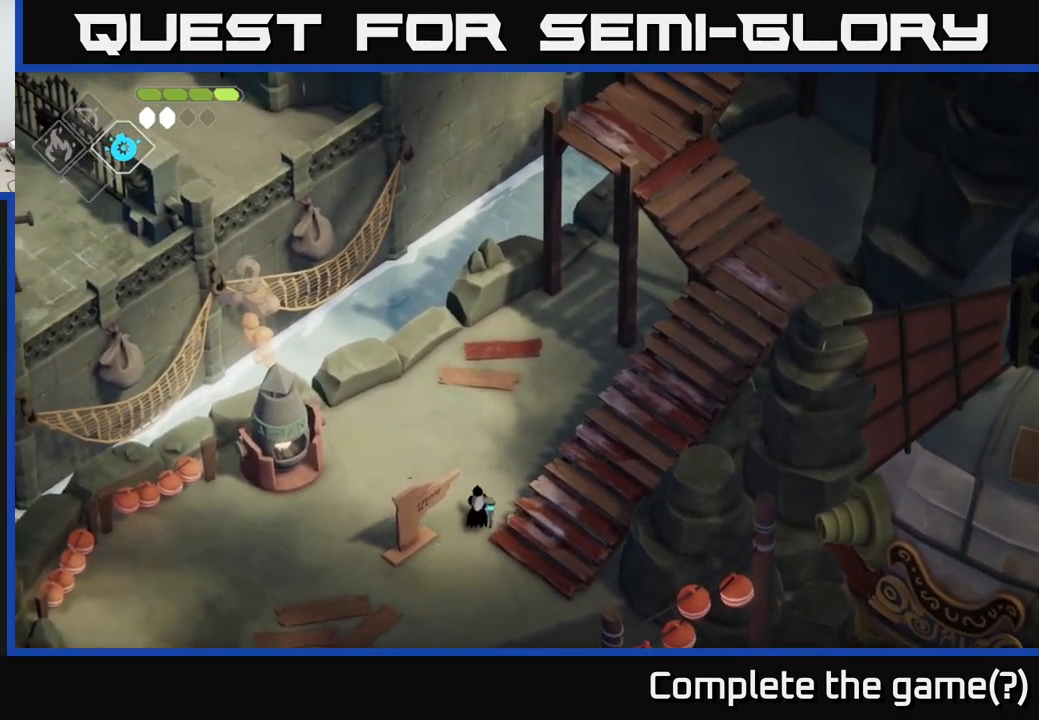
{"buttons": [], "left_stick": "left", "right_stick": "up-left", "events": [[300, "left_stick", "center"], [384, "left_stick", "left"], [434, "right_stick", "up-left"]]}
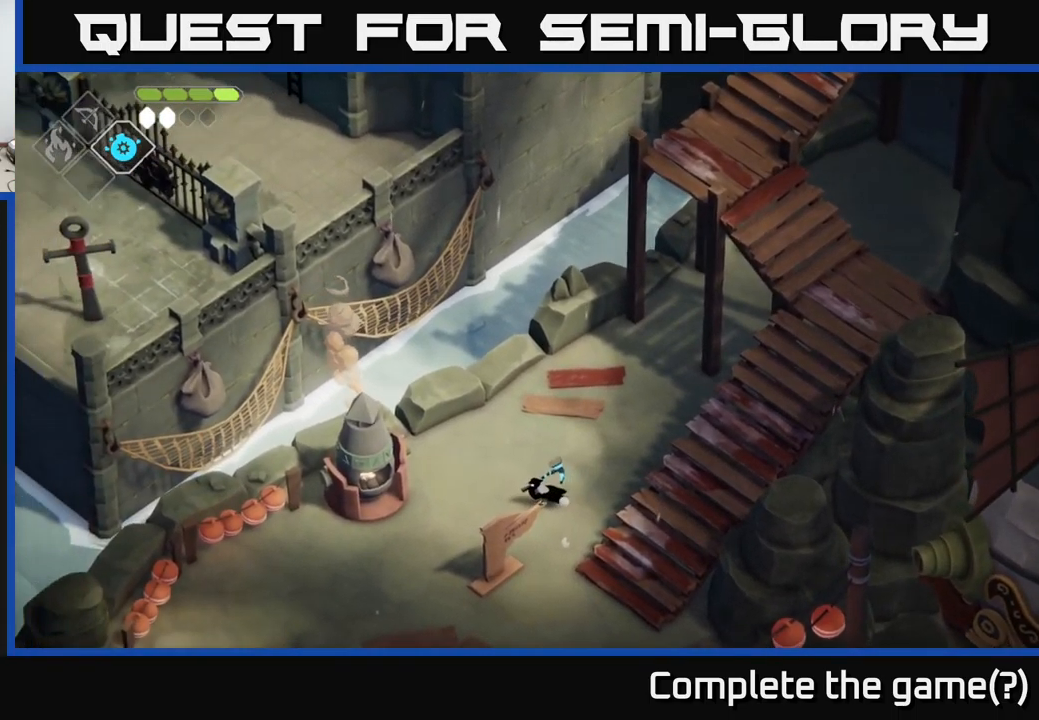
{"buttons": [], "left_stick": "down-left", "right_stick": "left", "events": [[134, "right_stick", "left"], [184, "left_stick", "down-left"]]}
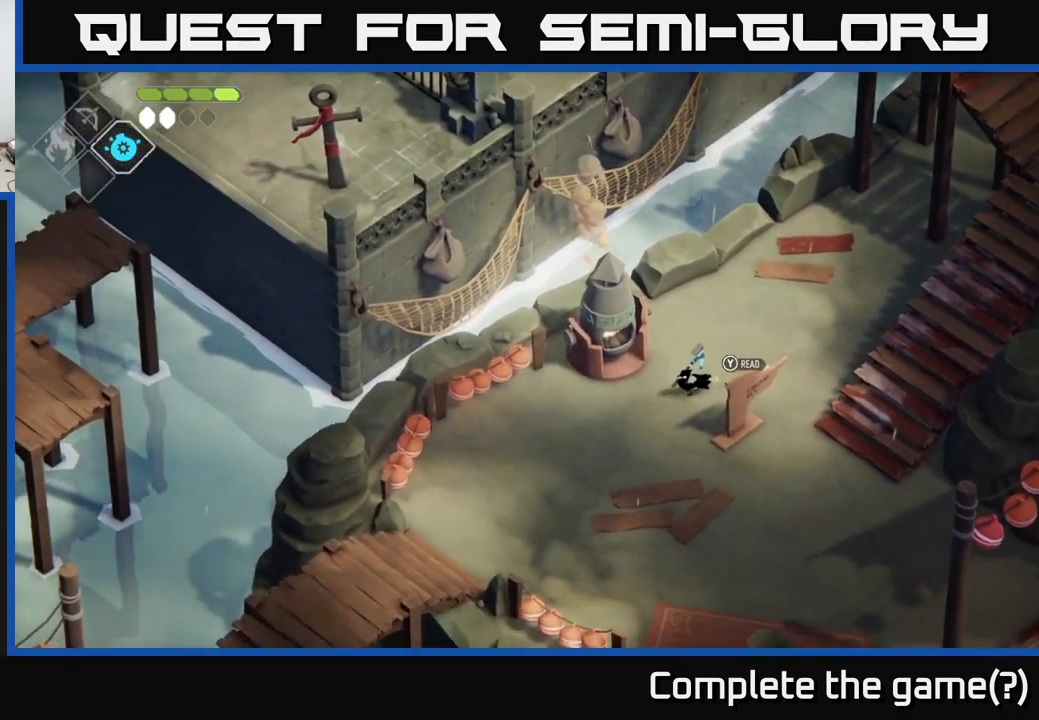
{"buttons": [], "left_stick": "down-left", "right_stick": "down-left", "events": [[50, "right_stick", "down-left"]]}
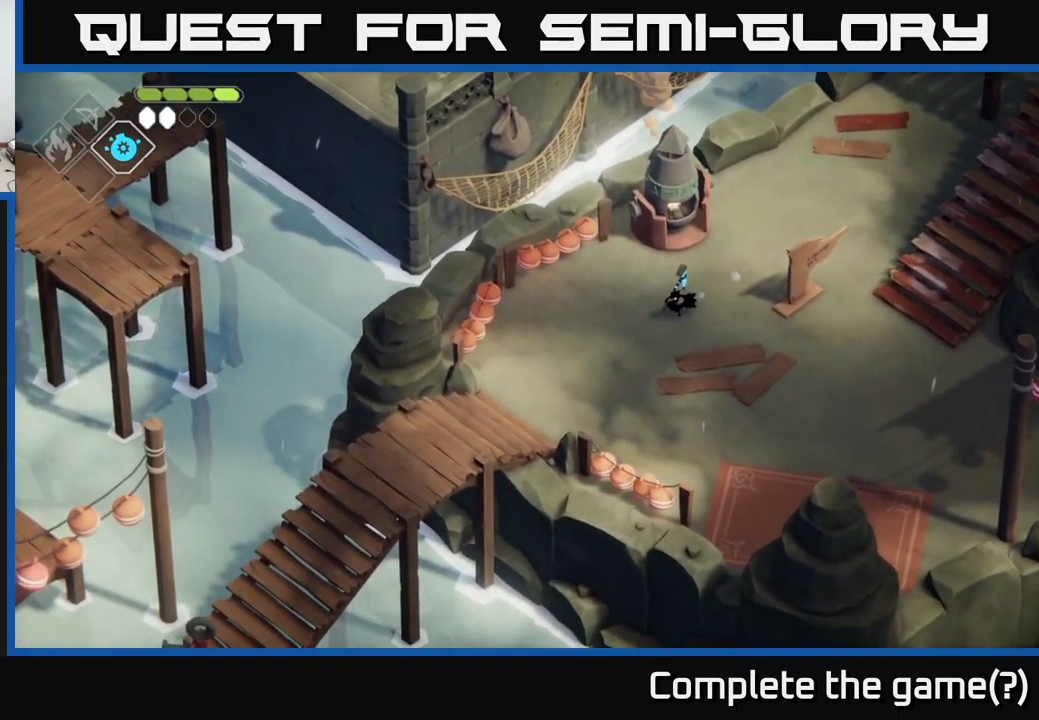
{"buttons": [], "left_stick": "down-left", "right_stick": "down-left", "events": []}
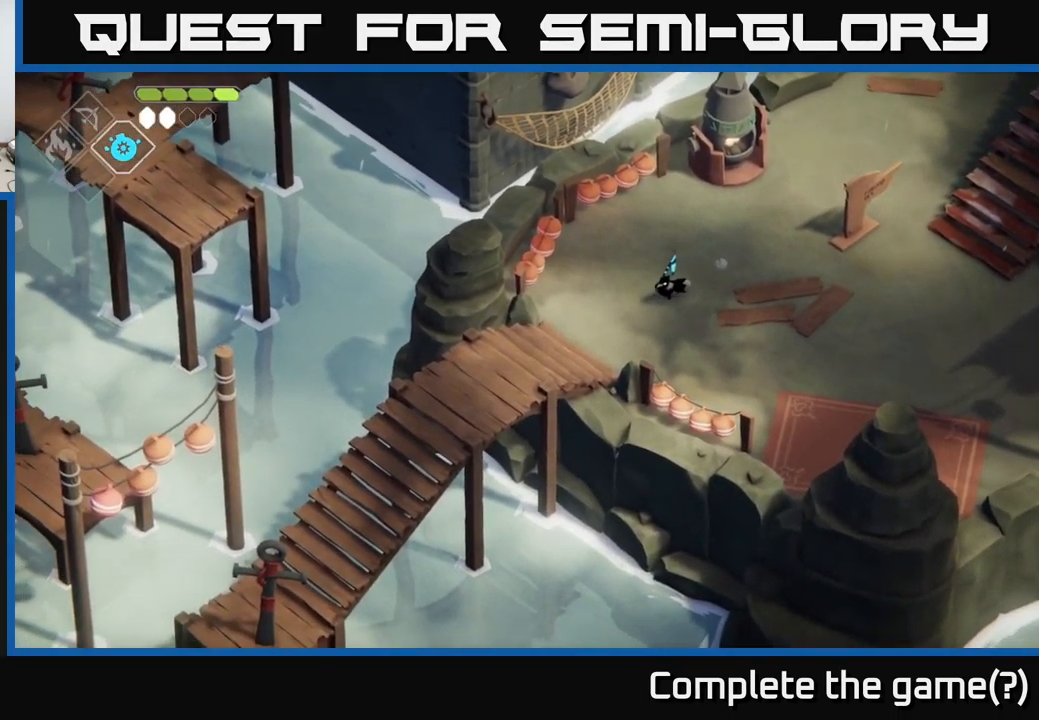
{"buttons": [], "left_stick": "down-left", "right_stick": "down-left", "events": []}
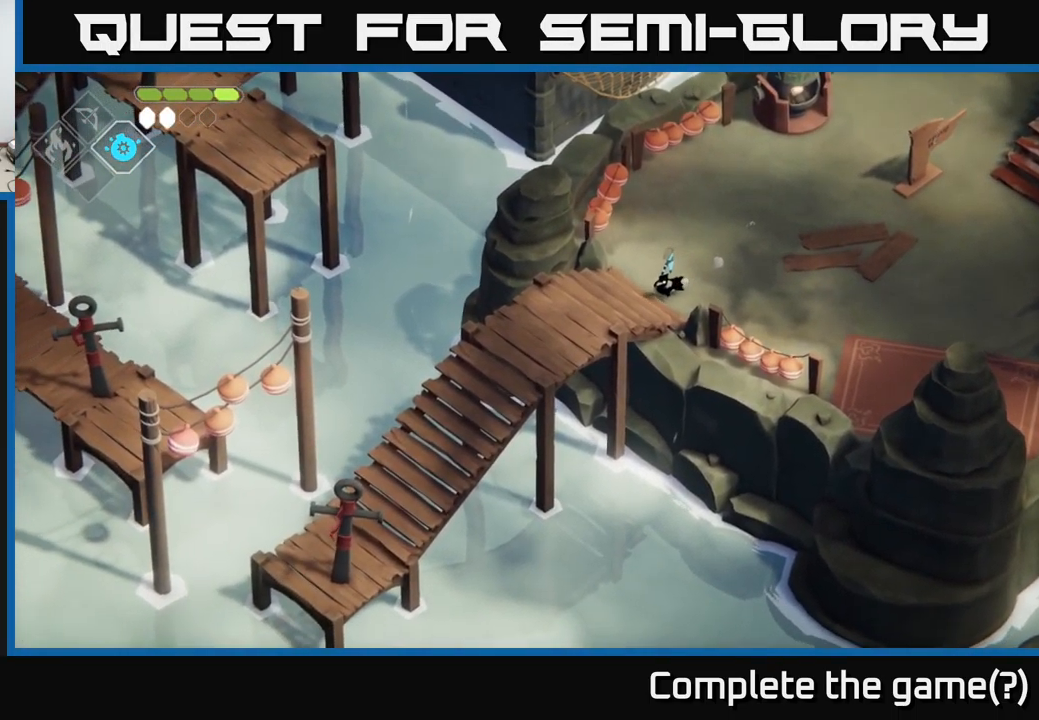
{"buttons": [], "left_stick": "down-left", "right_stick": "down-left", "events": []}
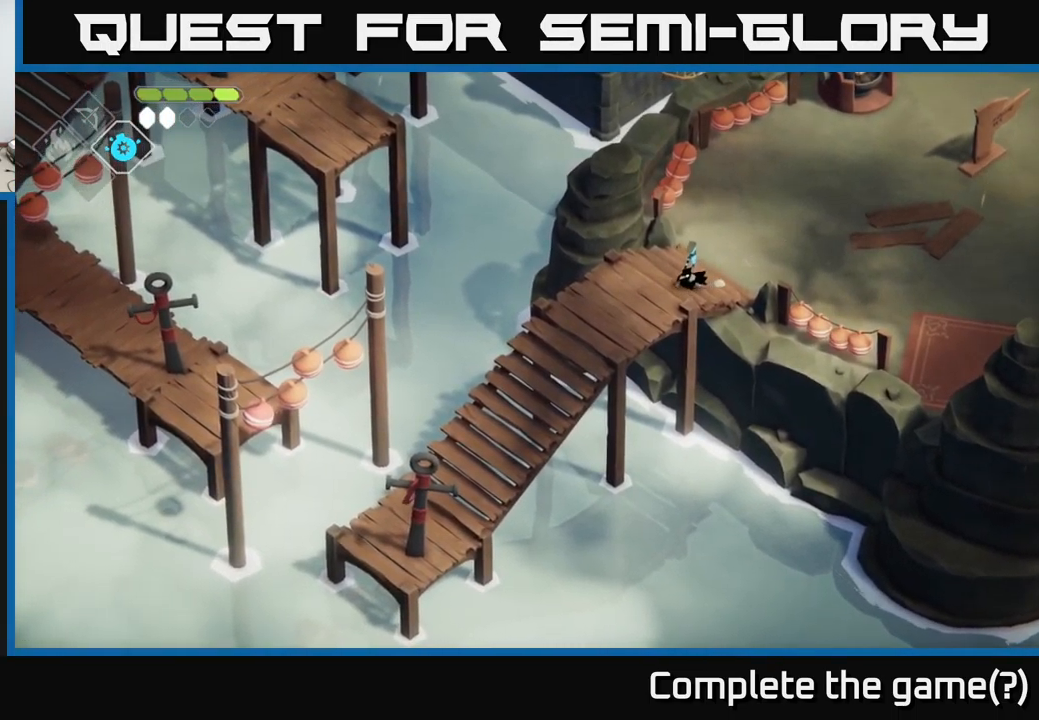
{"buttons": [], "left_stick": "down-left", "right_stick": "down-left", "events": []}
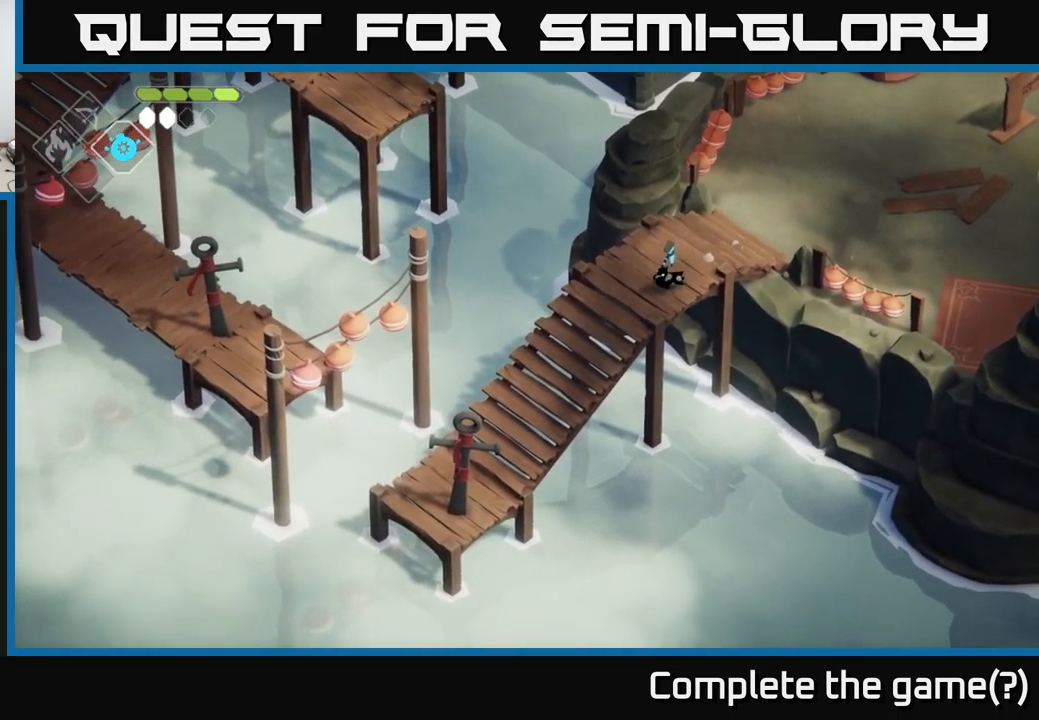
{"buttons": [], "left_stick": "down-left", "right_stick": "down-left", "events": []}
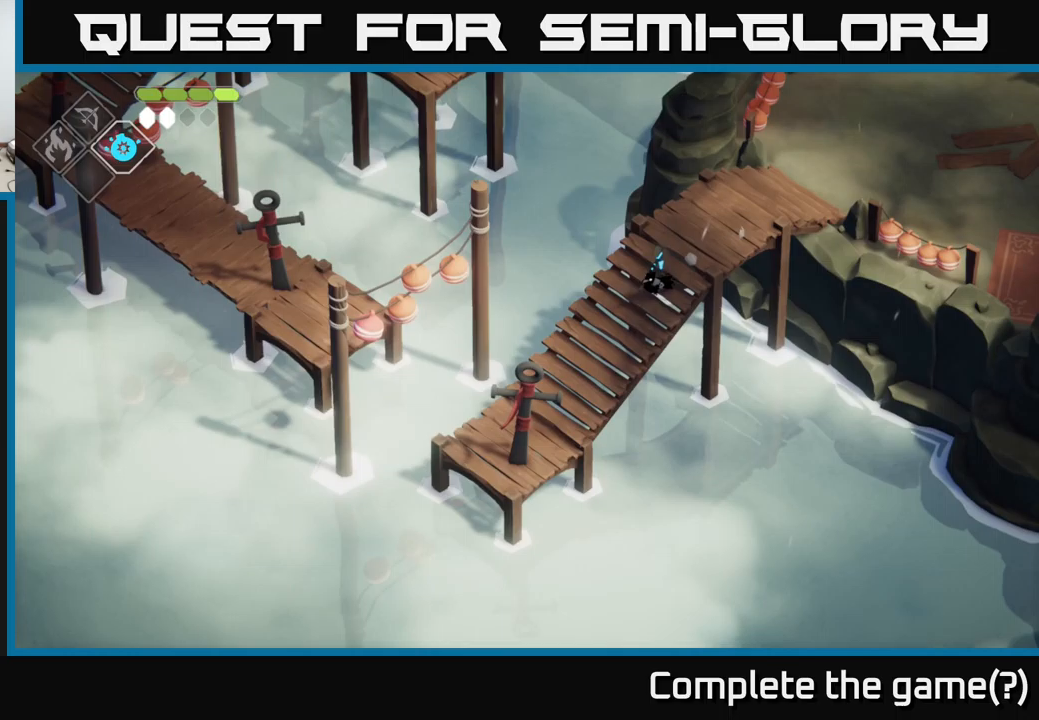
{"buttons": [], "left_stick": "down-left", "right_stick": "down-left", "events": []}
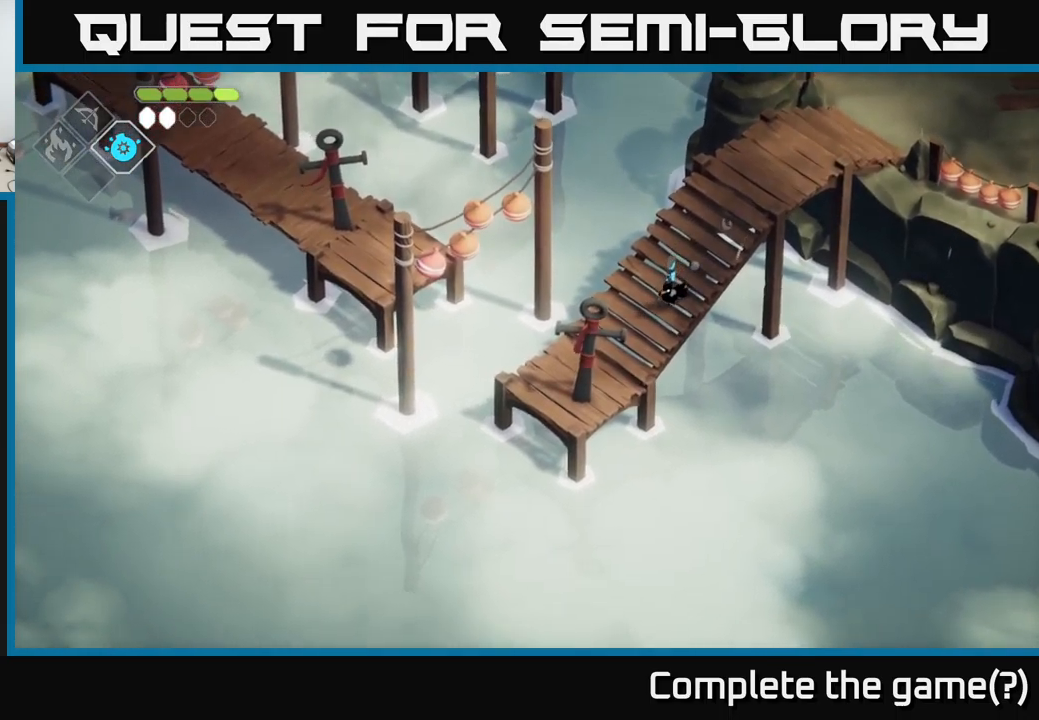
{"buttons": [], "left_stick": "up-right", "right_stick": "up-right", "events": [[33, "left_stick", "center"], [467, "left_stick", "up-right"], [500, "right_stick", "up-right"]]}
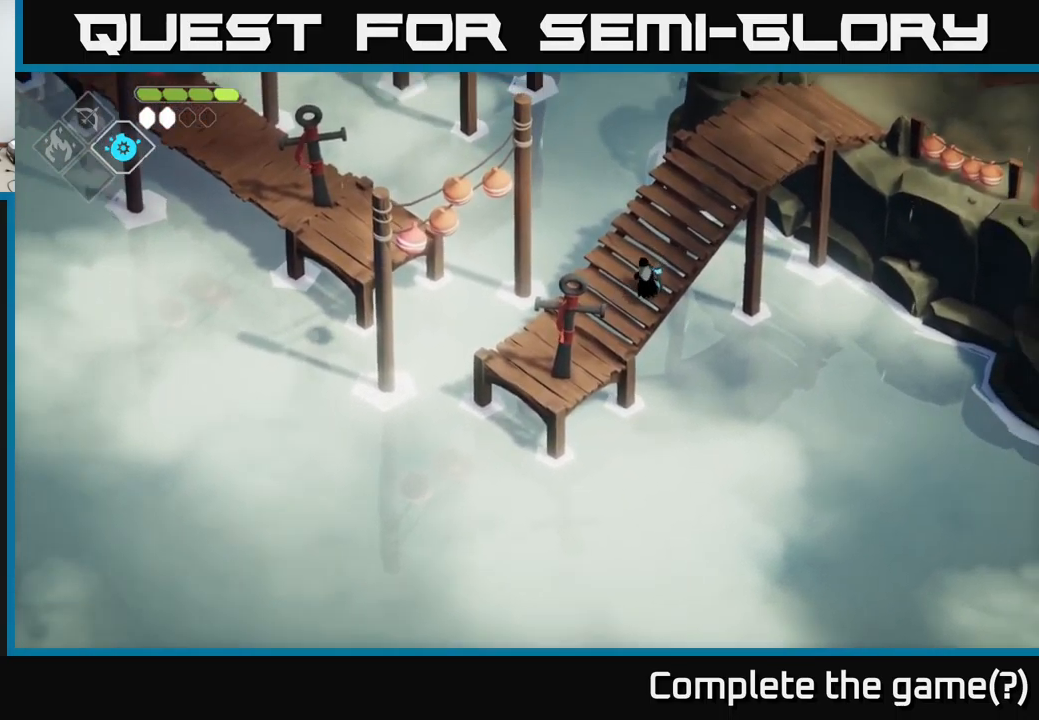
{"buttons": [], "left_stick": "up-right", "right_stick": "up-right", "events": []}
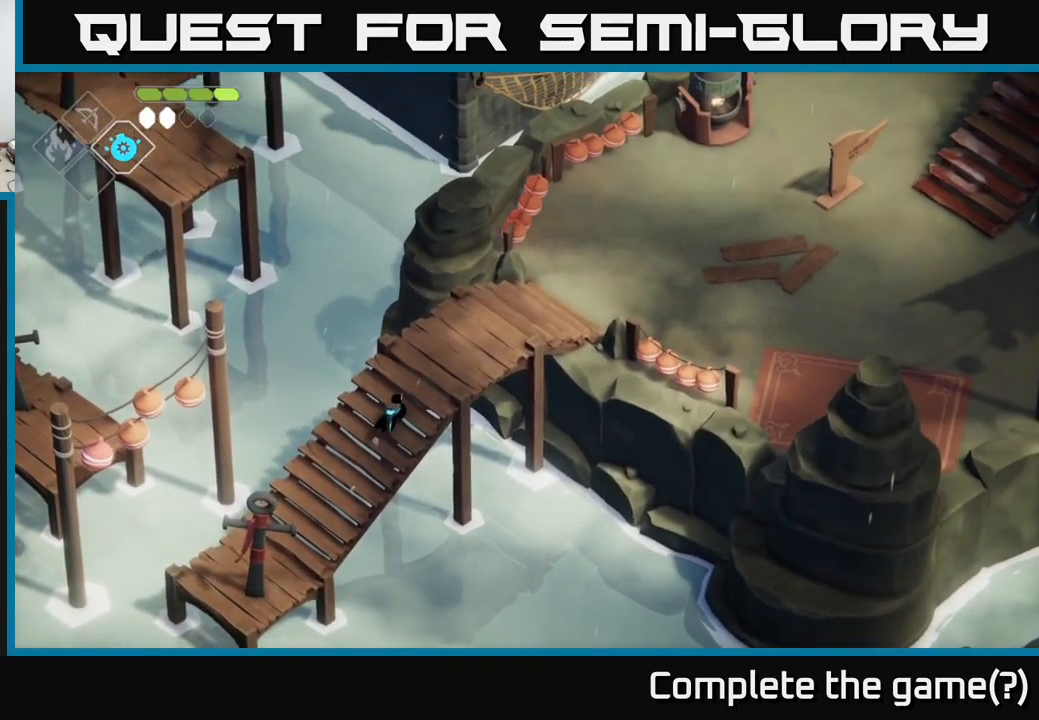
{"buttons": [], "left_stick": "up-right", "right_stick": "up-right", "events": []}
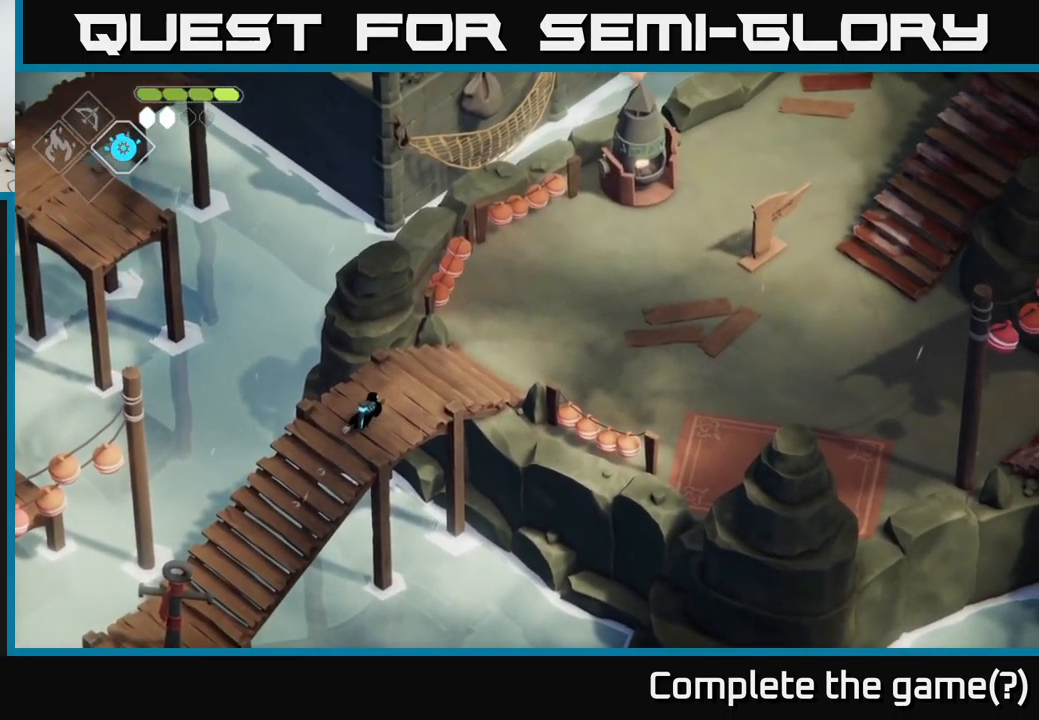
{"buttons": [], "left_stick": "up-right", "right_stick": "up-right", "events": []}
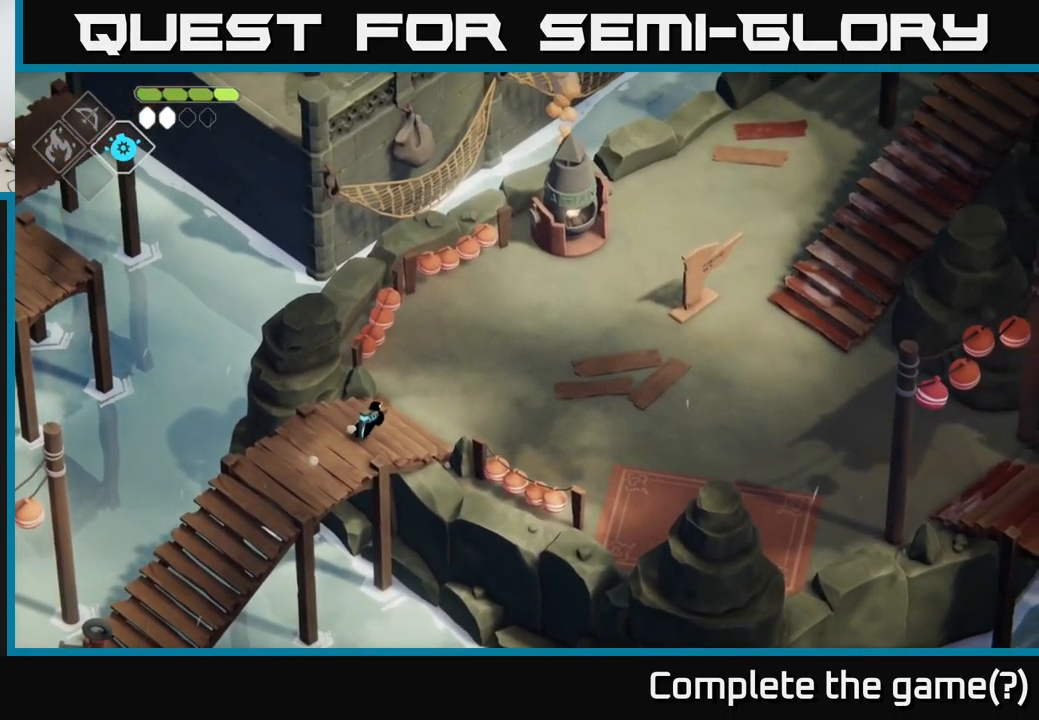
{"buttons": [], "left_stick": "up-right", "right_stick": "up-right", "events": []}
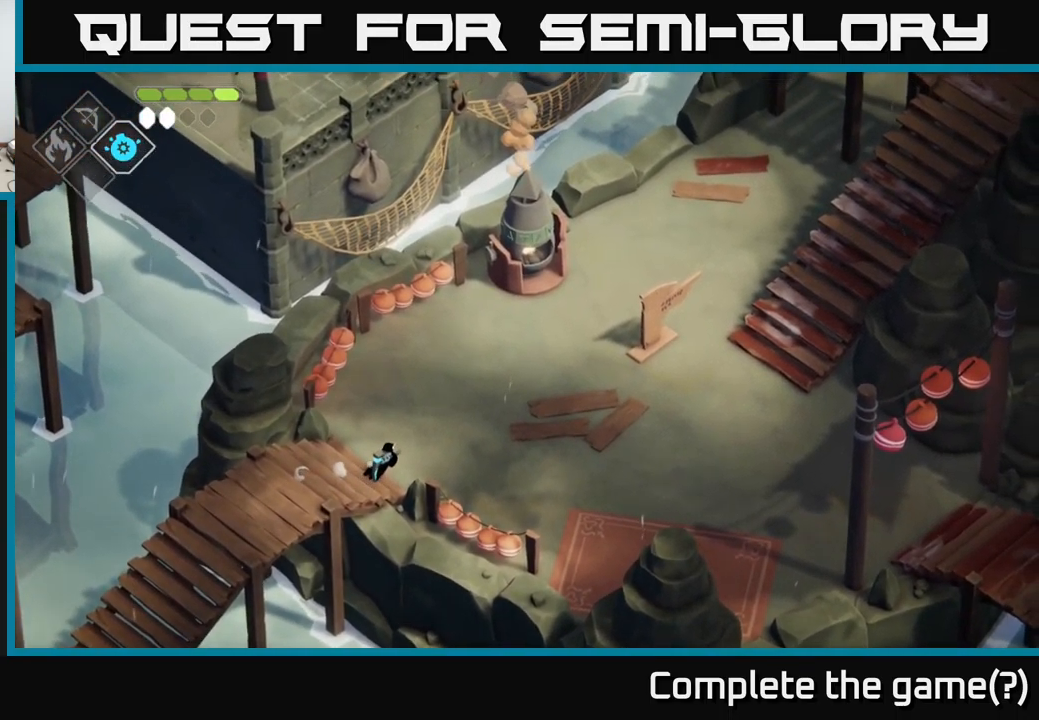
{"buttons": [], "left_stick": "up-right", "right_stick": "up-right", "events": []}
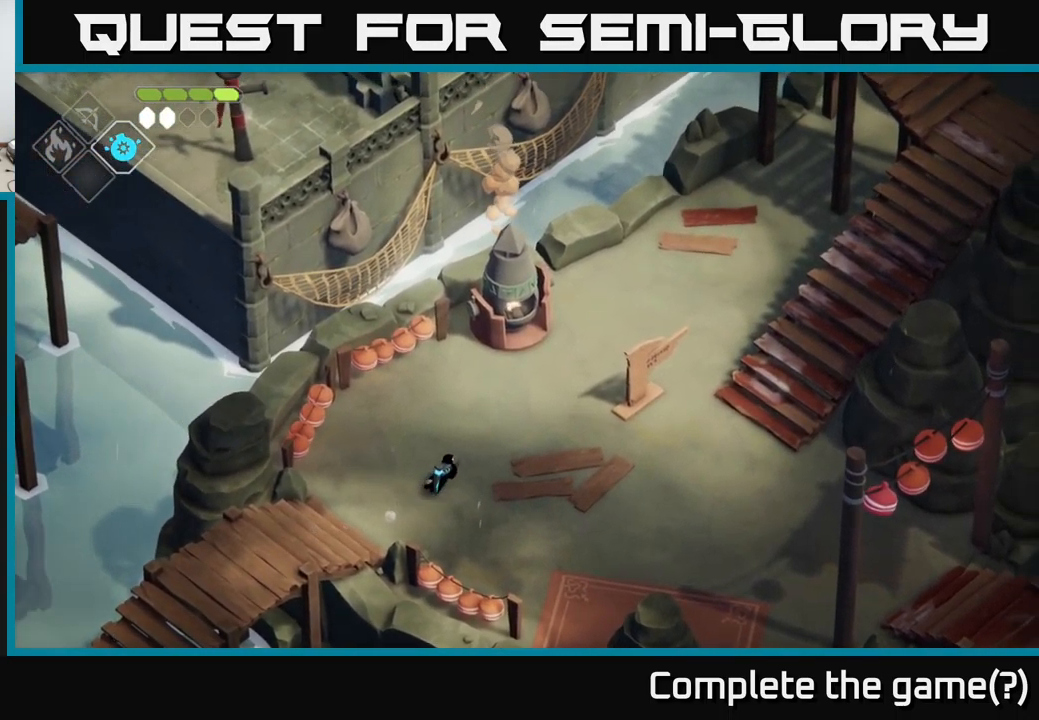
{"buttons": [], "left_stick": "up-right", "right_stick": "up-right", "events": []}
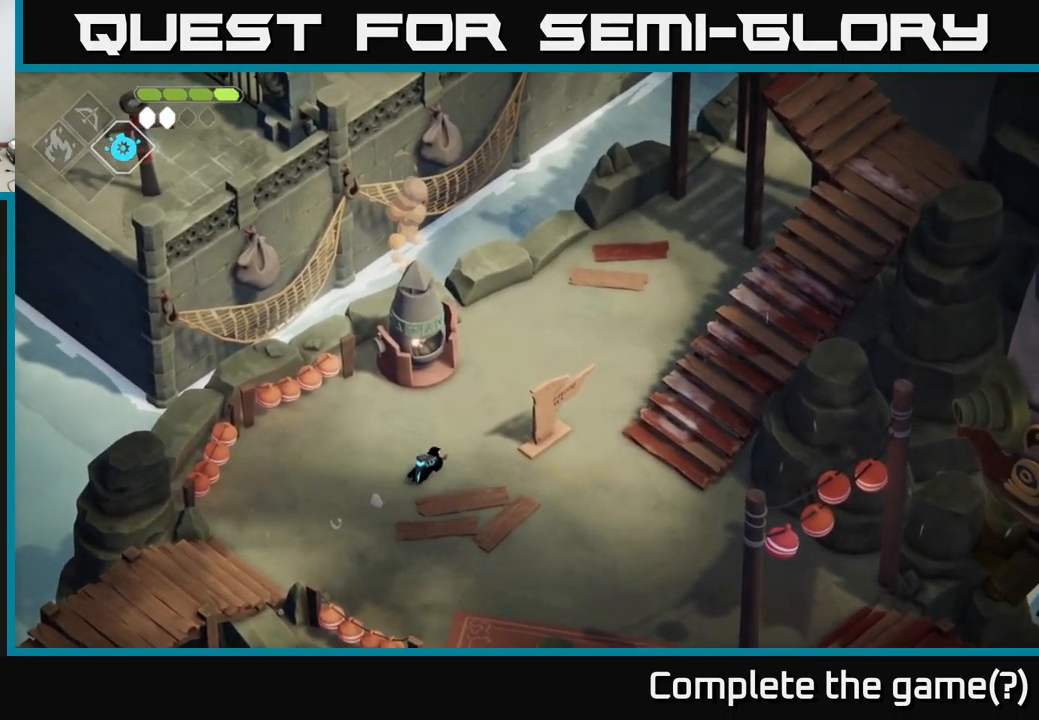
{"buttons": [], "left_stick": "up-right", "right_stick": "up-right", "events": []}
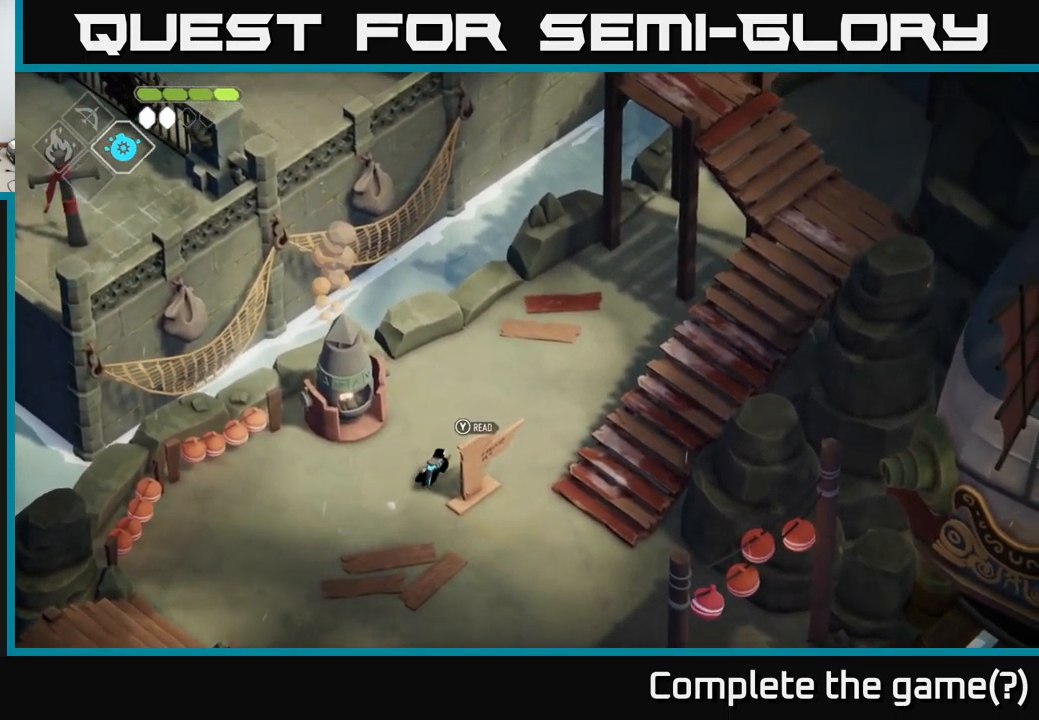
{"buttons": [], "left_stick": "up-right", "right_stick": "up-right", "events": []}
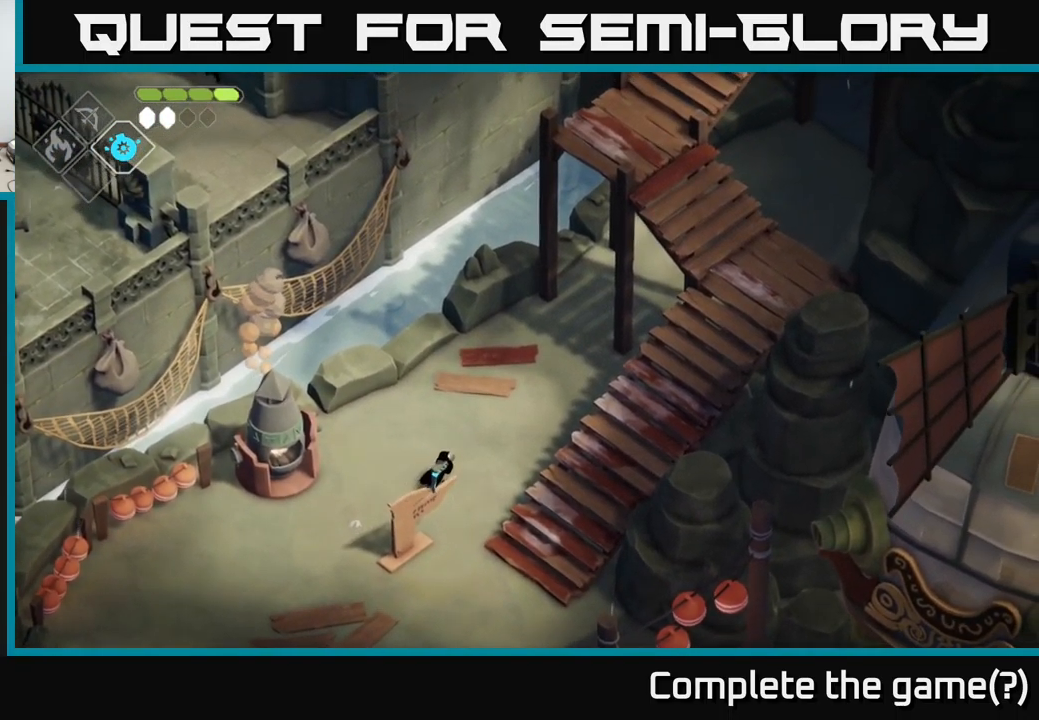
{"buttons": [], "left_stick": "up-right", "right_stick": "up-right", "events": []}
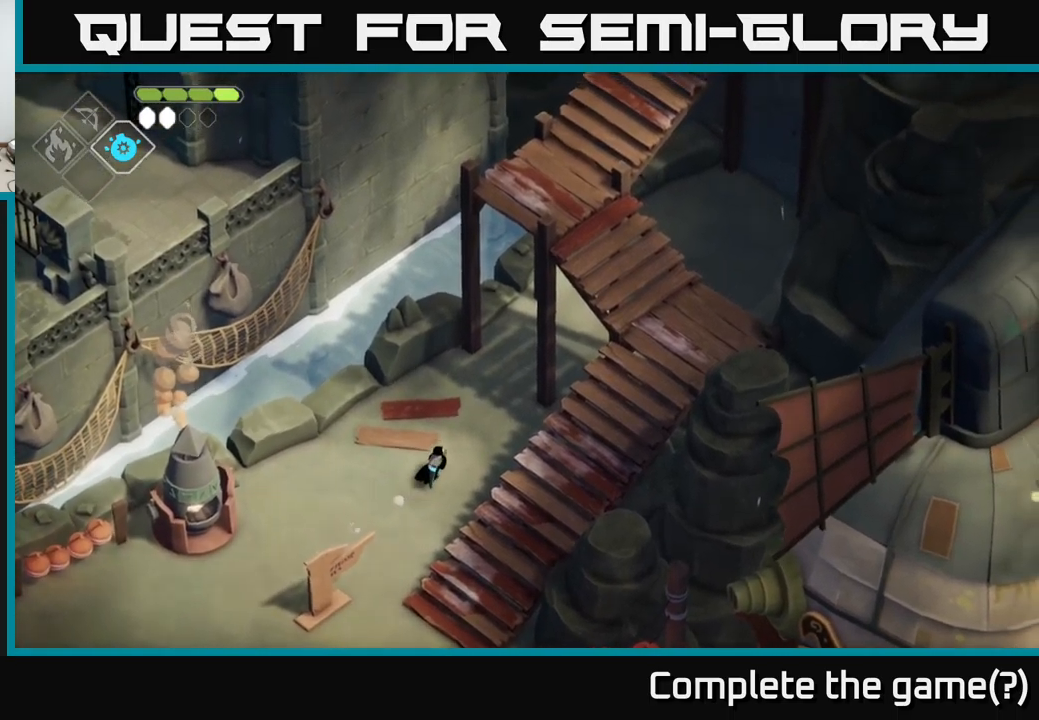
{"buttons": [], "left_stick": "up-right", "right_stick": "up-right", "events": []}
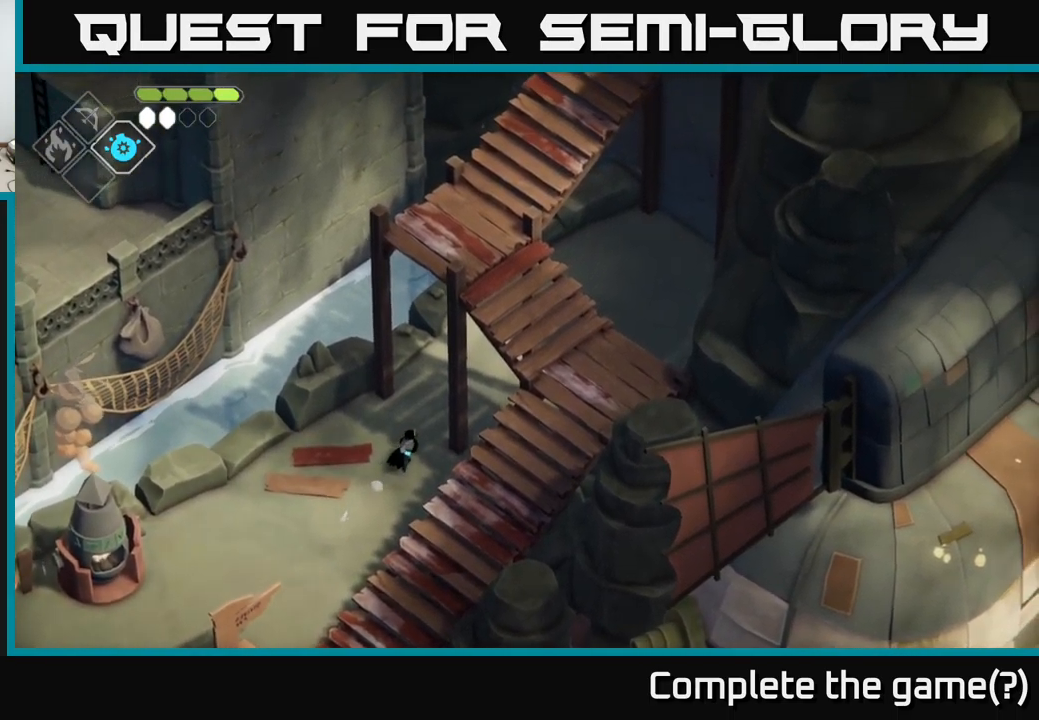
{"buttons": [], "left_stick": "right", "right_stick": "up-right", "events": [[367, "left_stick", "right"]]}
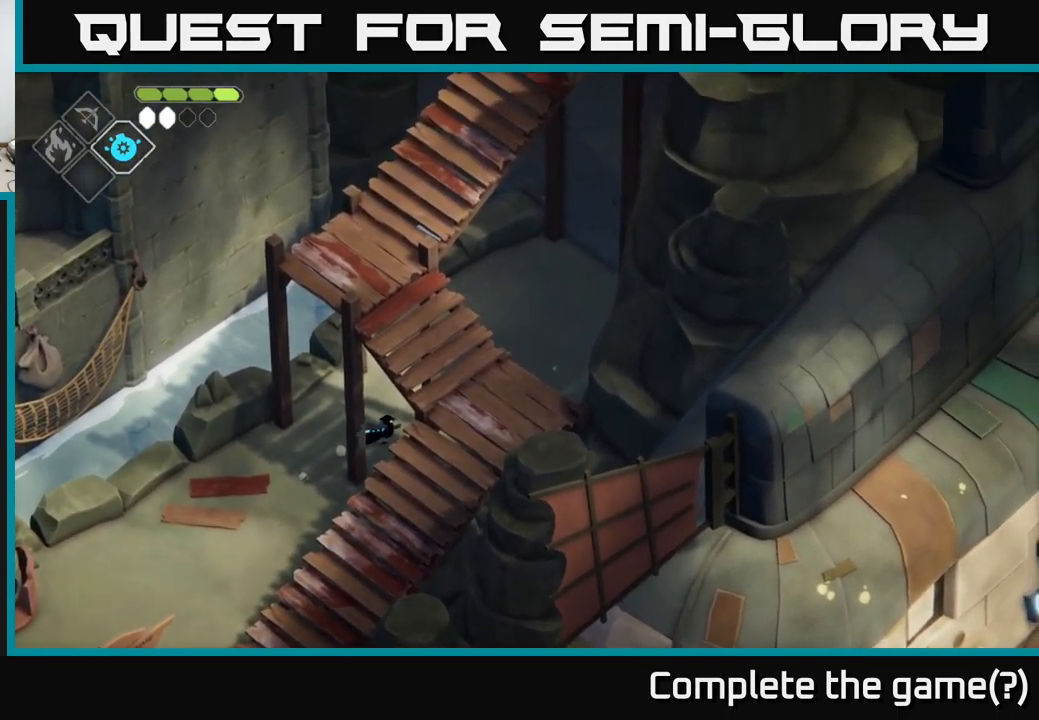
{"buttons": [], "left_stick": "right", "right_stick": "up-right", "events": []}
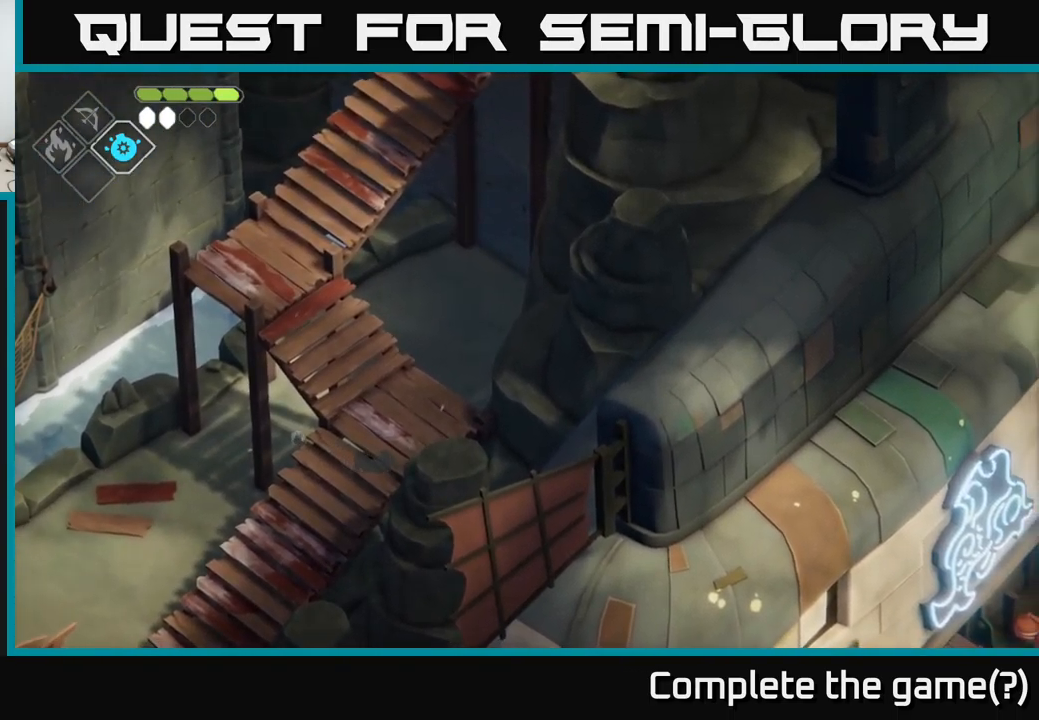
{"buttons": [], "left_stick": "right", "right_stick": "up-right", "events": []}
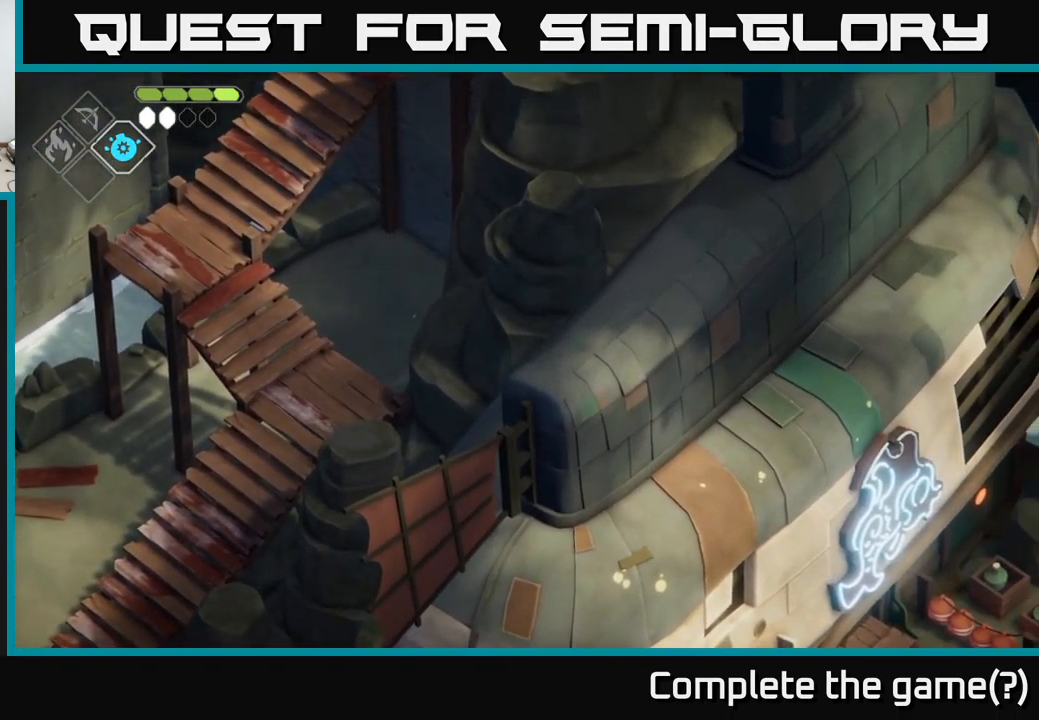
{"buttons": [], "left_stick": "down-right", "right_stick": "up-right", "events": [[350, "left_stick", "down-right"]]}
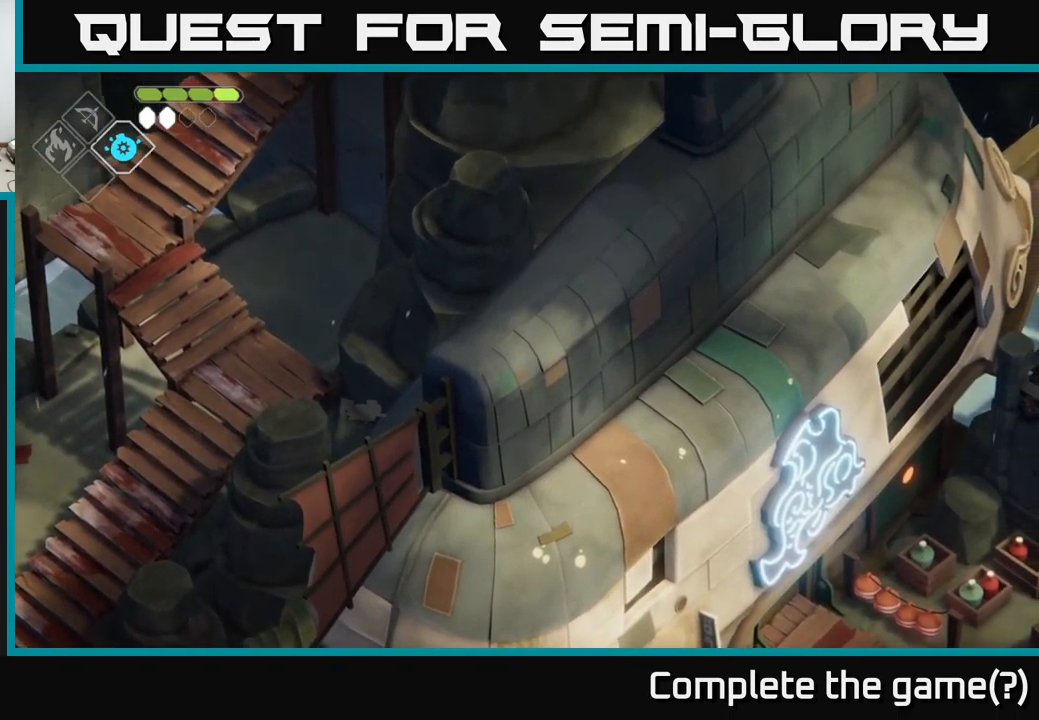
{"buttons": [], "left_stick": "up", "right_stick": "up-right", "events": [[400, "left_stick", "up"]]}
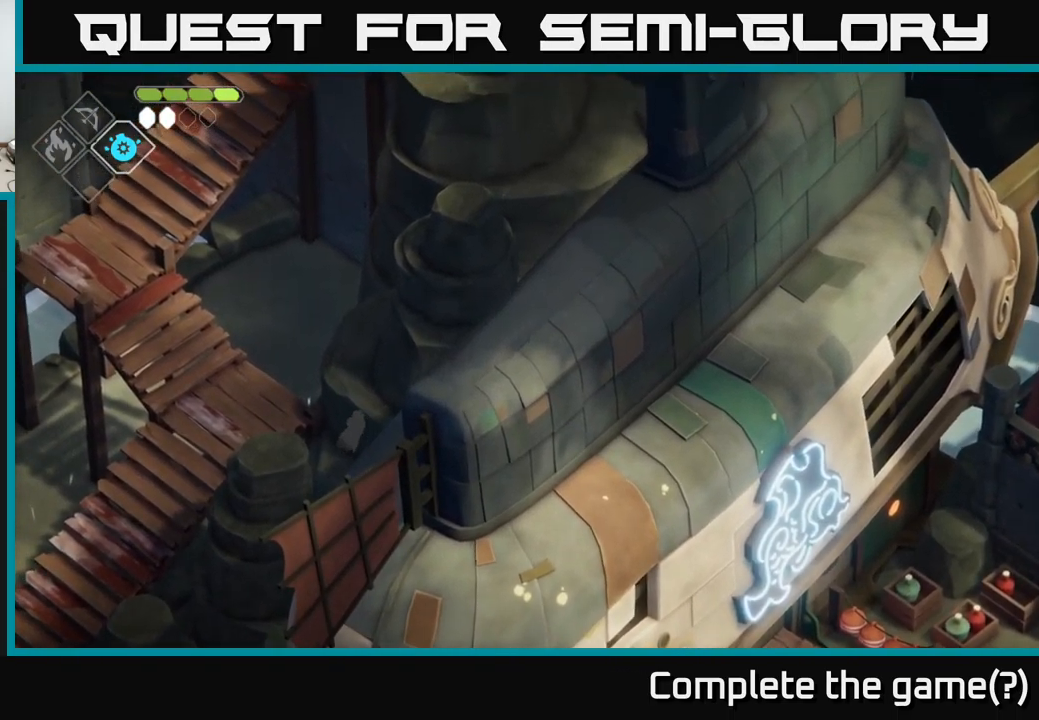
{"buttons": [], "left_stick": "up", "right_stick": "up-right", "events": []}
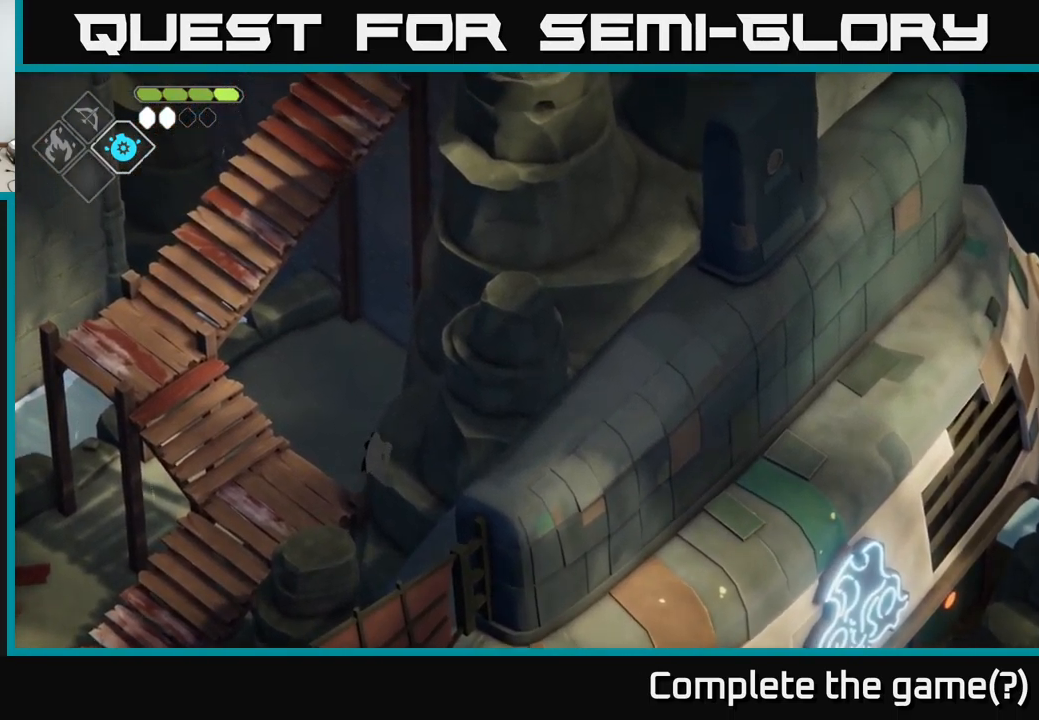
{"buttons": [], "left_stick": "up", "right_stick": "up-right", "events": []}